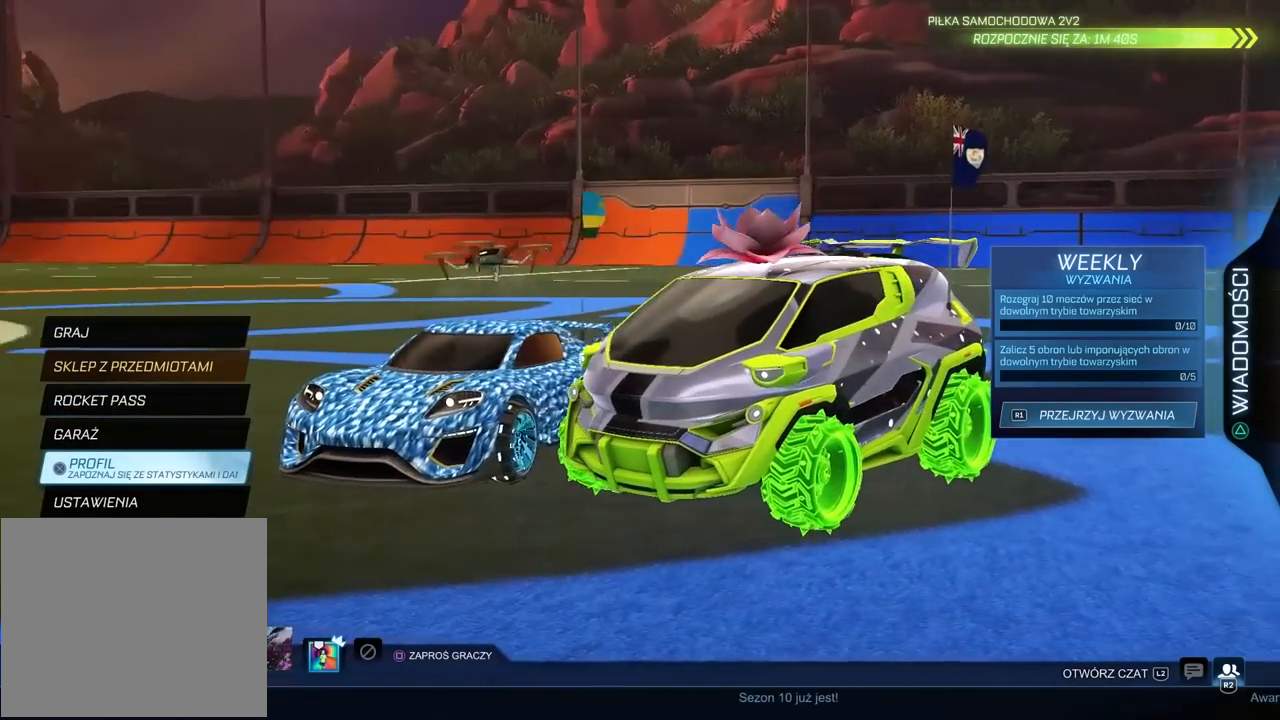
Gameplay with a controller (PlayStation layout); each line is a JSON object with the inputs held at the frame after it. "events" lists button and stick changes between this image and that frame as [ms after this image, input, new state], when the widget could be followed in between.
{"buttons": [], "left_stick": "center", "right_stick": "left", "events": []}
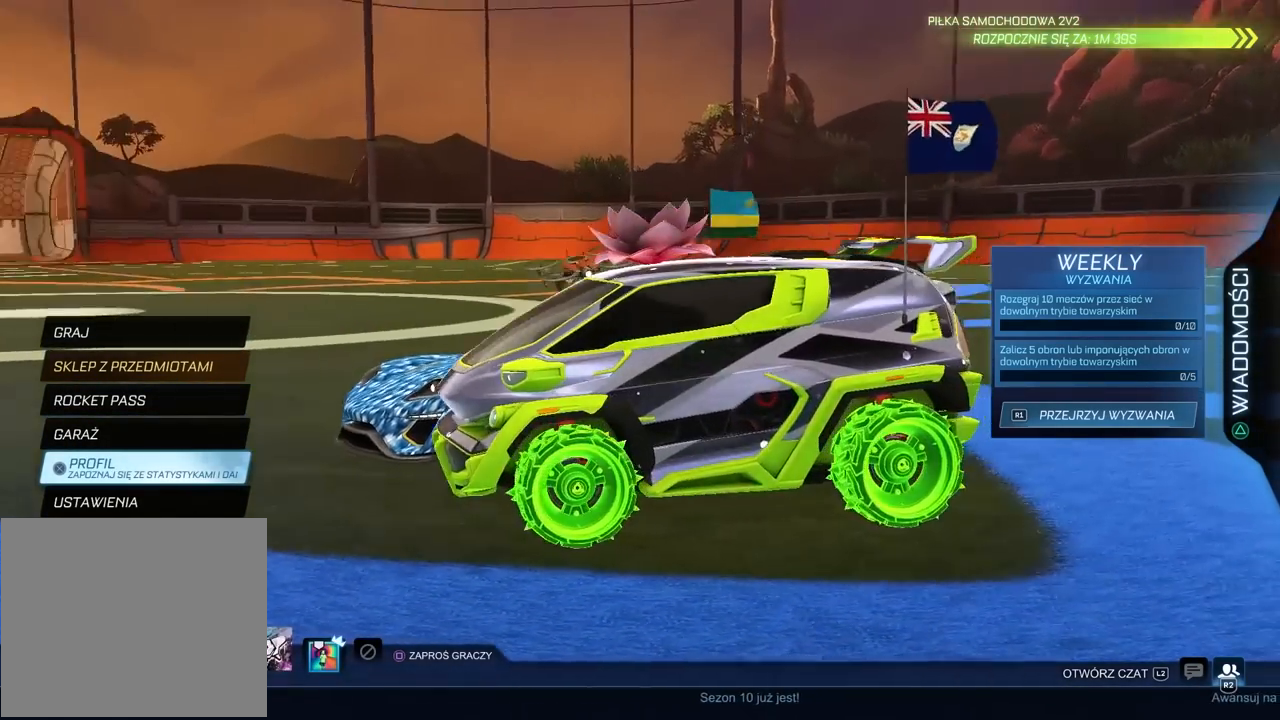
{"buttons": [], "left_stick": "center", "right_stick": "center", "events": [[233, "right_stick", "center"]]}
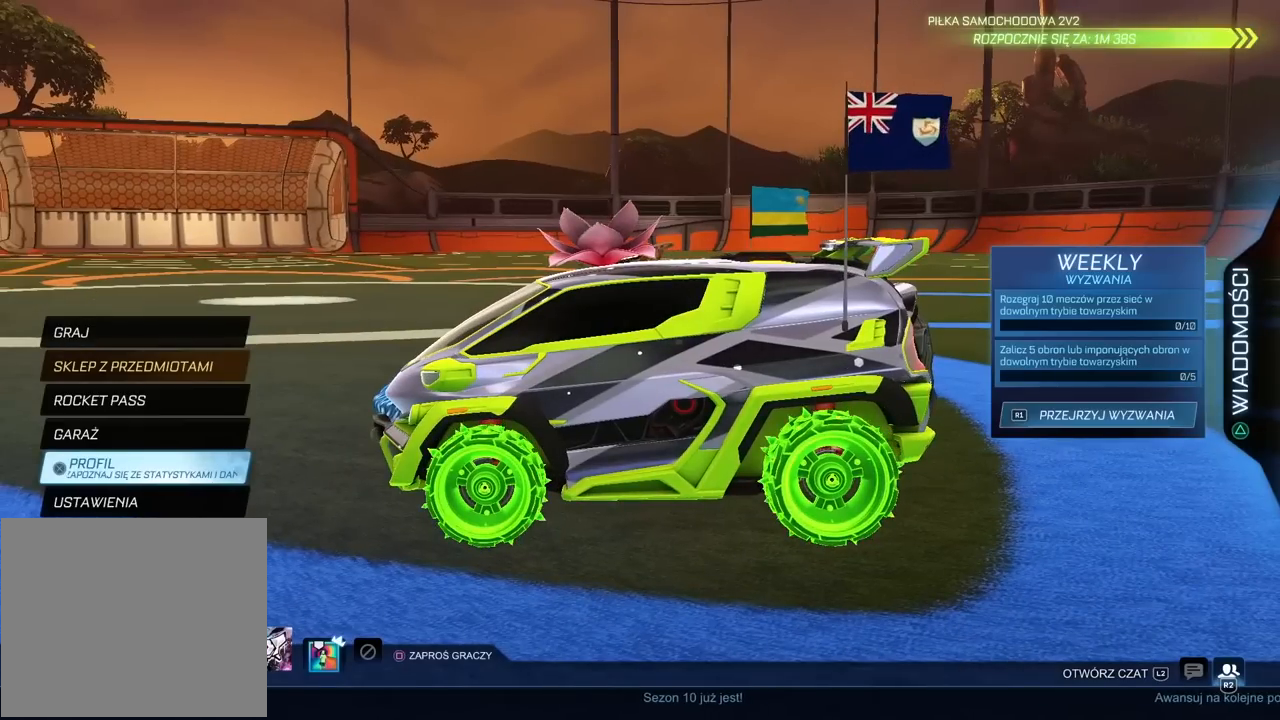
{"buttons": [], "left_stick": "center", "right_stick": "down-left", "events": [[300, "right_stick", "down-left"]]}
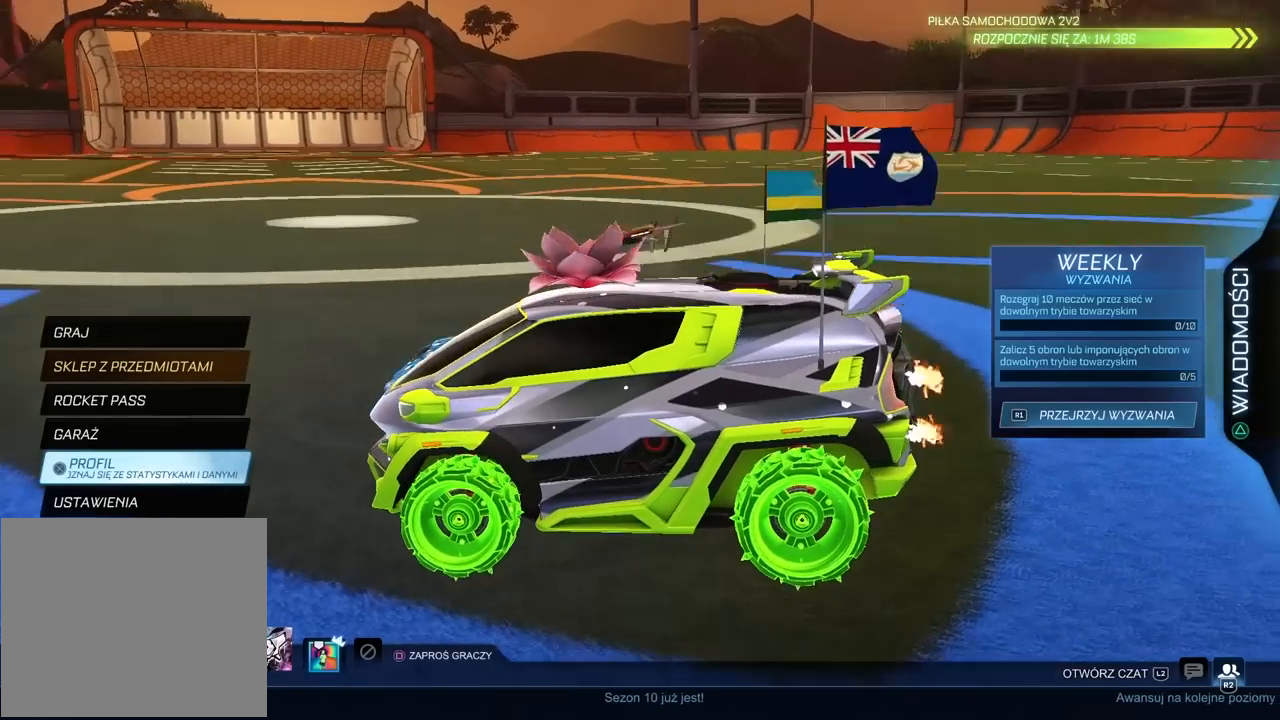
{"buttons": [], "left_stick": "center", "right_stick": "center", "events": [[183, "right_stick", "center"]]}